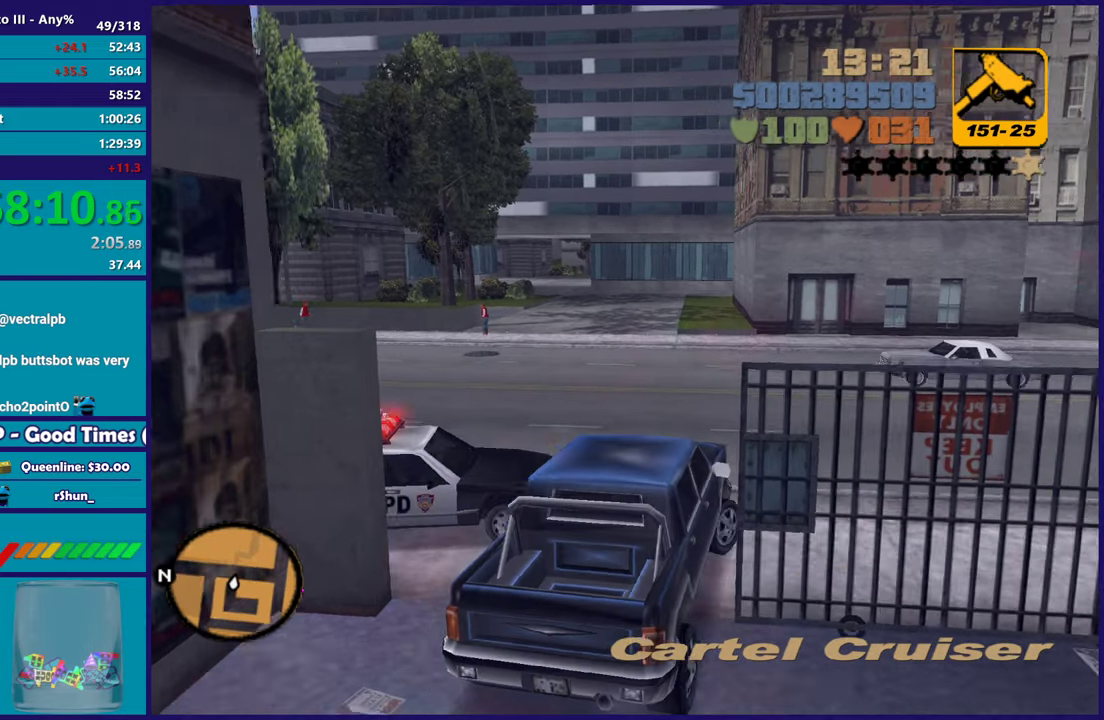
Gameplay with a controller (Xbox layout); each line is a JSON object with the inputs held at the frame after it. "events" lists button and stick changes between this image and that frame as [ms after this image, input, new state], when the widget could be followed in between. Not read: START.
{"buttons": ["R2"], "left_stick": "right", "right_stick": "center", "events": [[250, "L3", "up"]]}
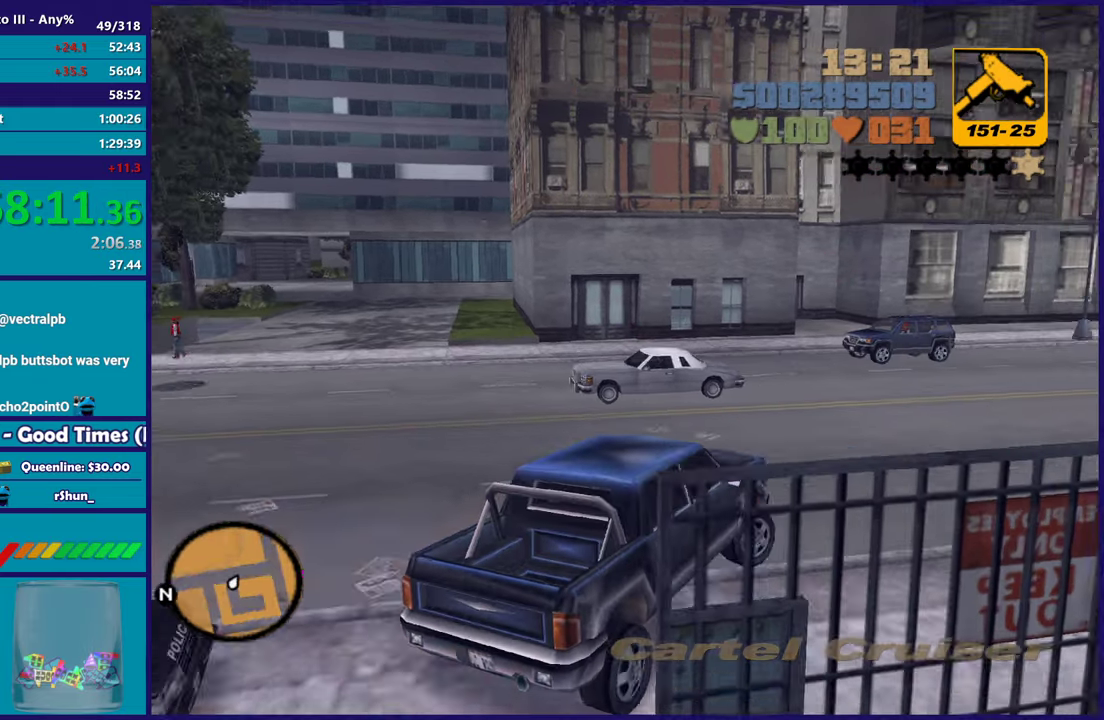
{"buttons": ["R2"], "left_stick": "center", "right_stick": "center", "events": [[250, "left_stick", "center"]]}
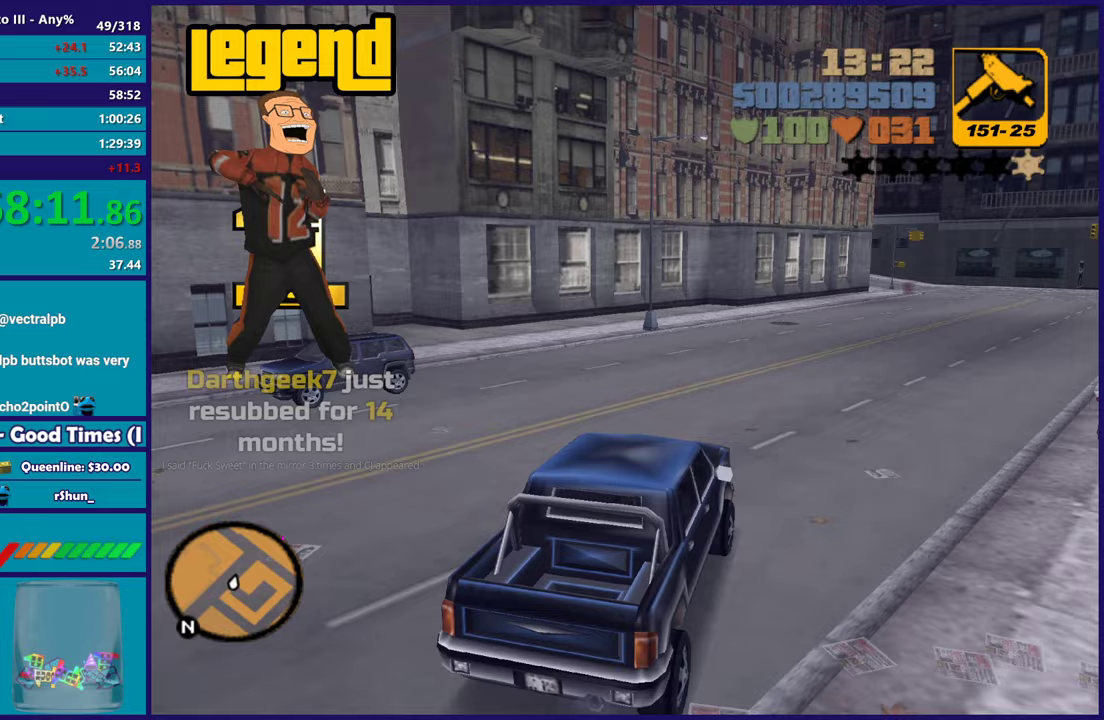
{"buttons": ["R2"], "left_stick": "center", "right_stick": "center", "events": [[33, "left_stick", "right"], [250, "left_stick", "center"], [417, "DPAD_LEFT", "down"], [467, "DPAD_LEFT", "up"]]}
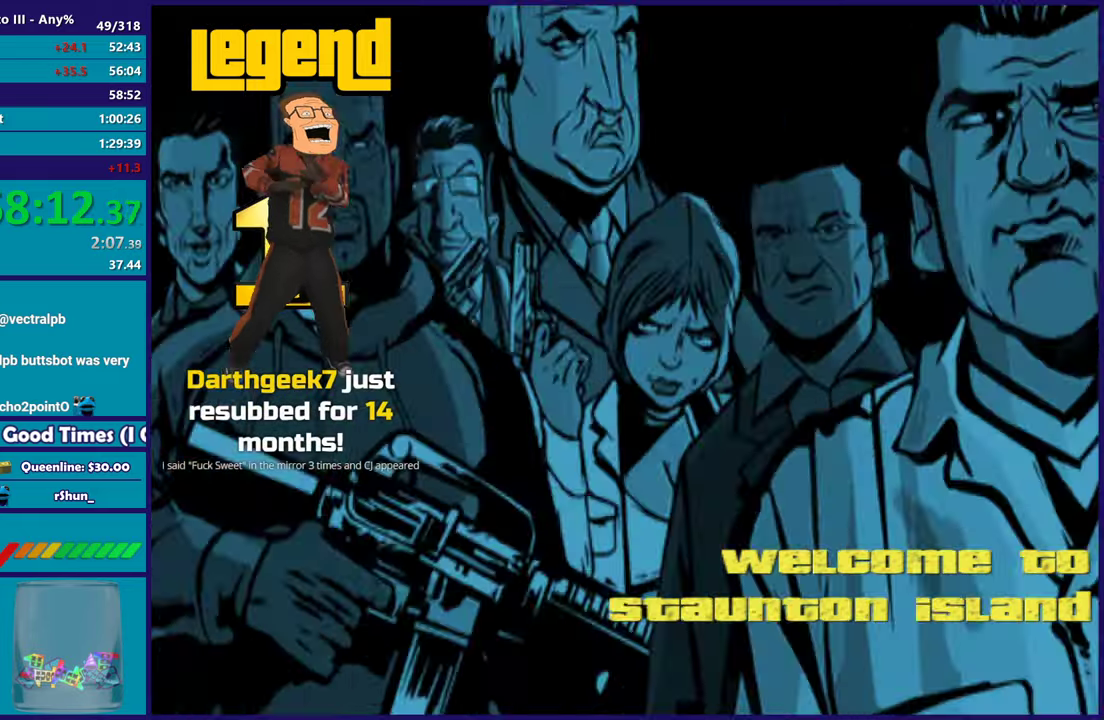
{"buttons": ["R2"], "left_stick": "center", "right_stick": "center", "events": []}
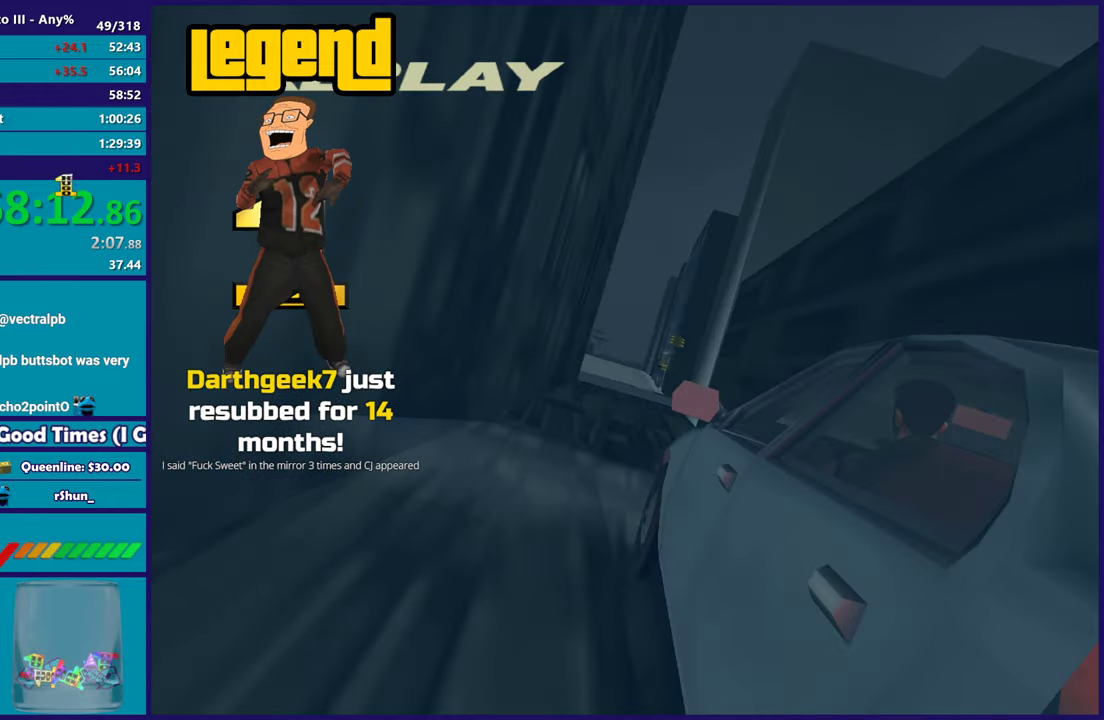
{"buttons": ["R2"], "left_stick": "center", "right_stick": "center", "events": [[117, "left_stick", "right"], [300, "left_stick", "center"]]}
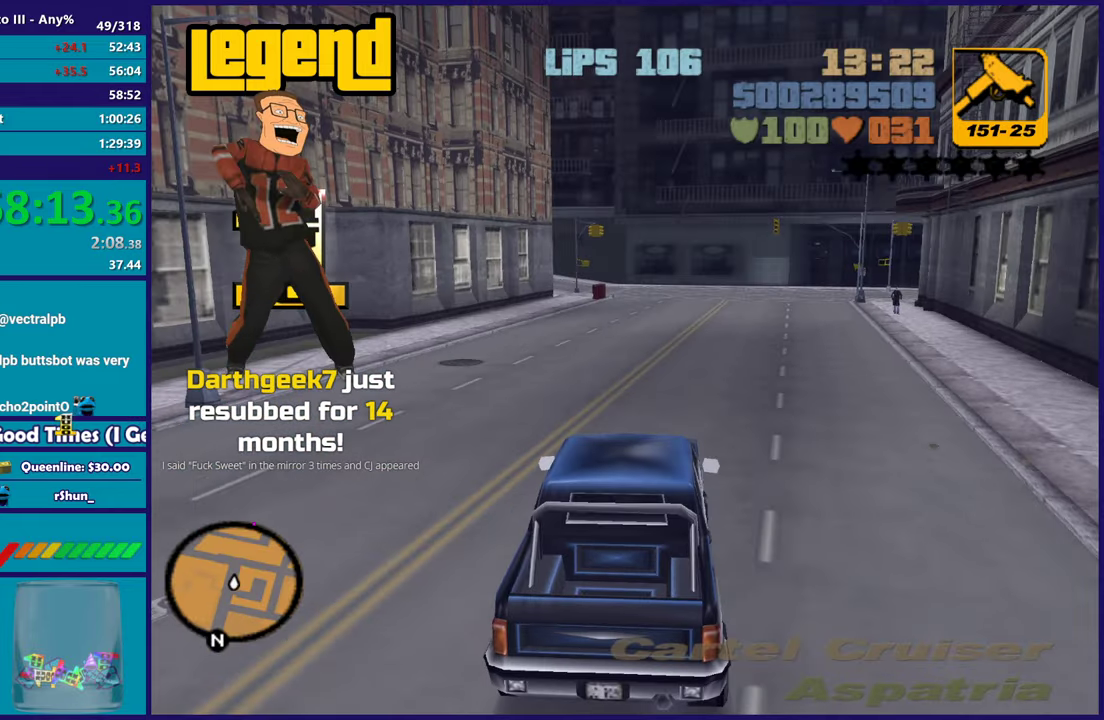
{"buttons": ["R2"], "left_stick": "center", "right_stick": "center", "events": [[100, "left_stick", "right"], [267, "left_stick", "center"]]}
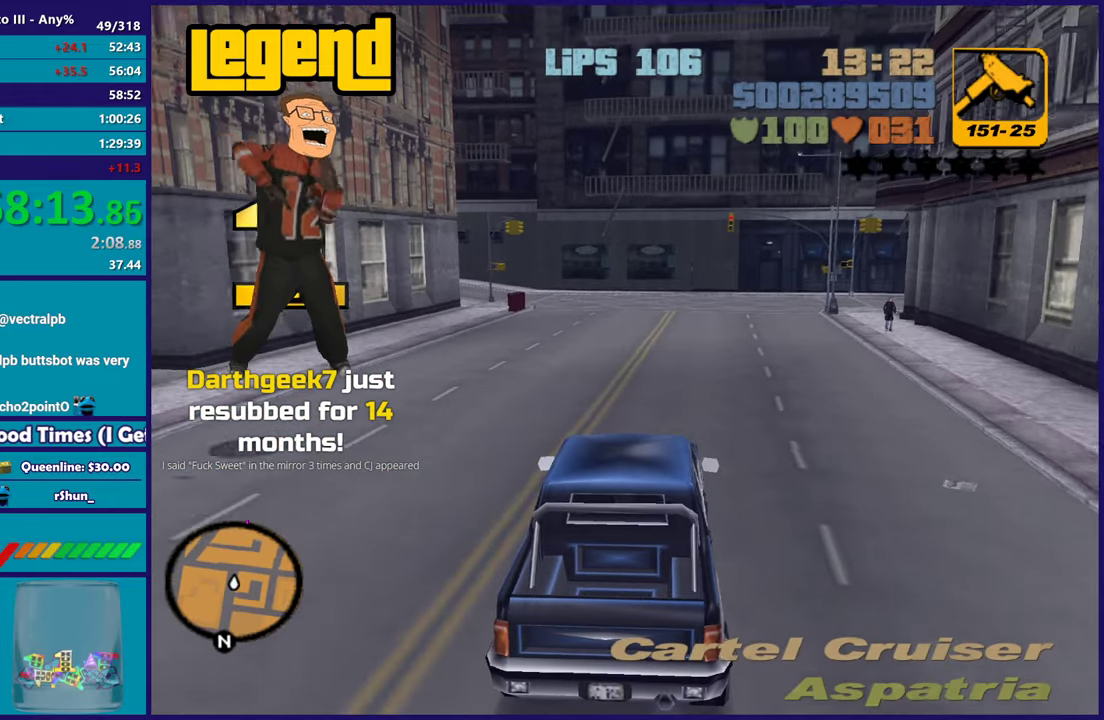
{"buttons": ["R2"], "left_stick": "center", "right_stick": "center", "events": []}
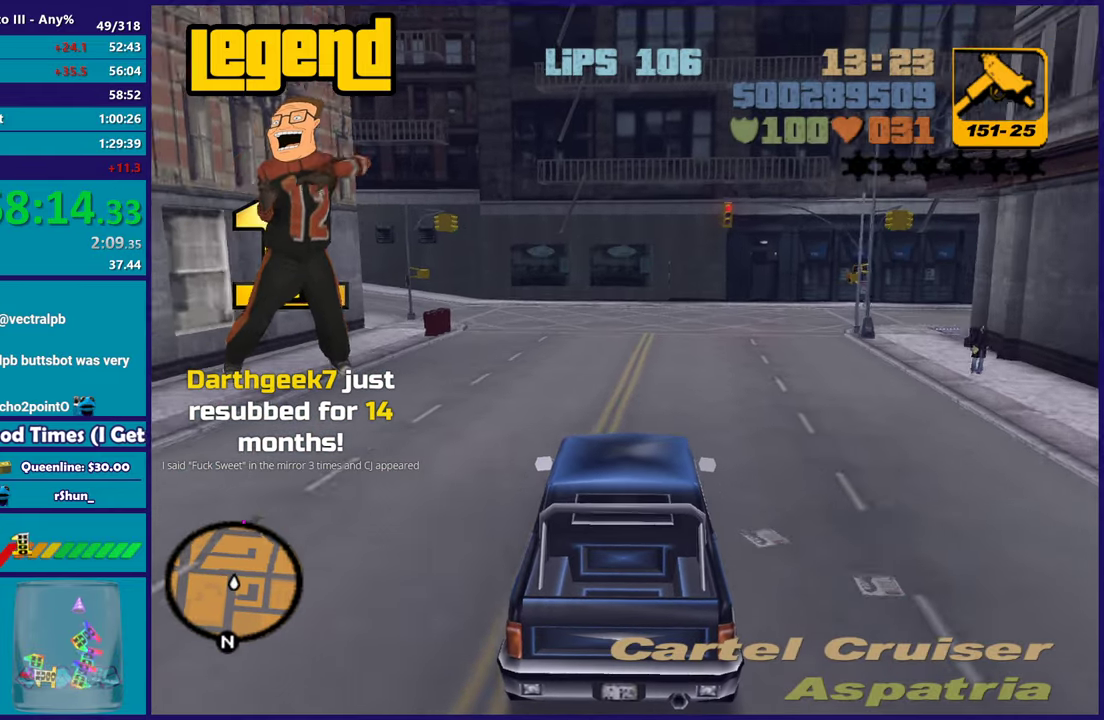
{"buttons": ["R2"], "left_stick": "left", "right_stick": "center", "events": [[317, "left_stick", "left"]]}
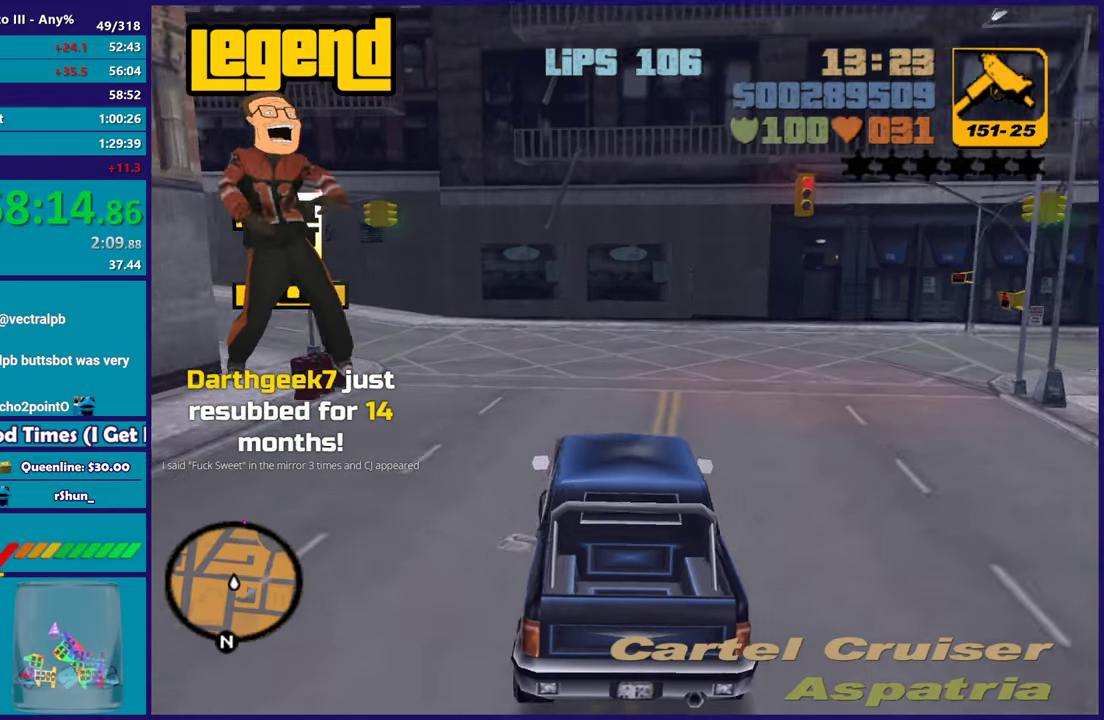
{"buttons": [], "left_stick": "left", "right_stick": "center", "events": [[100, "R2", "up"], [200, "A", "down"], [367, "A", "up"]]}
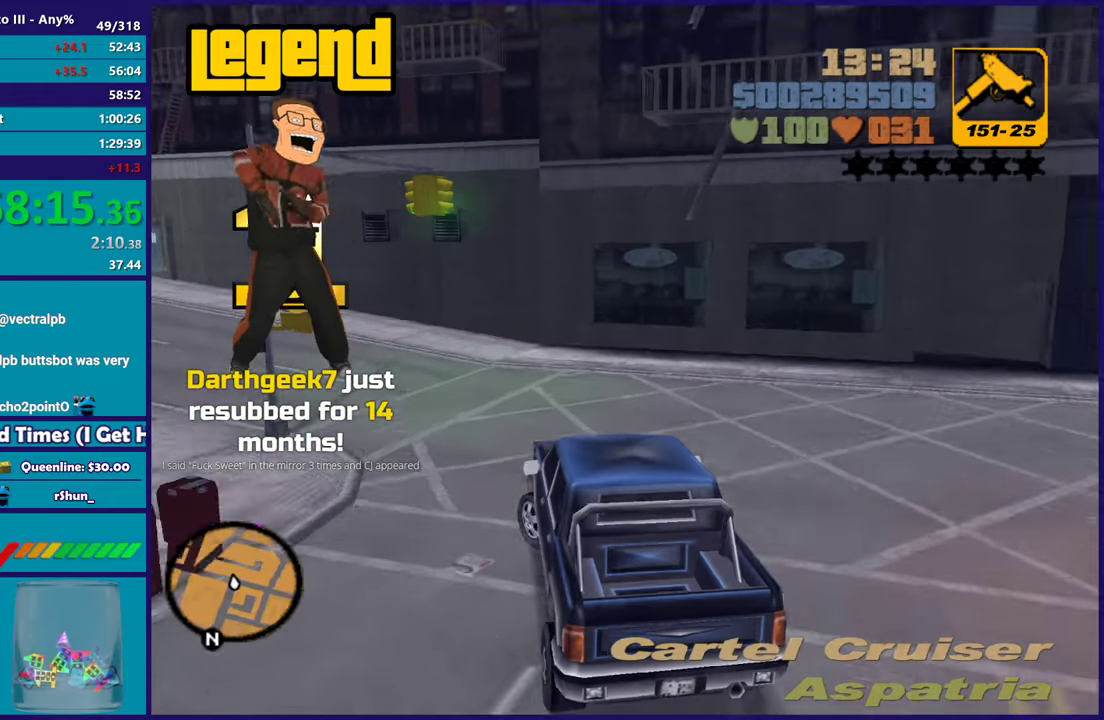
{"buttons": ["R2", "L3"], "left_stick": "left", "right_stick": "center", "events": [[133, "L3", "down"], [183, "A", "down"], [317, "A", "up"], [417, "R2", "down"]]}
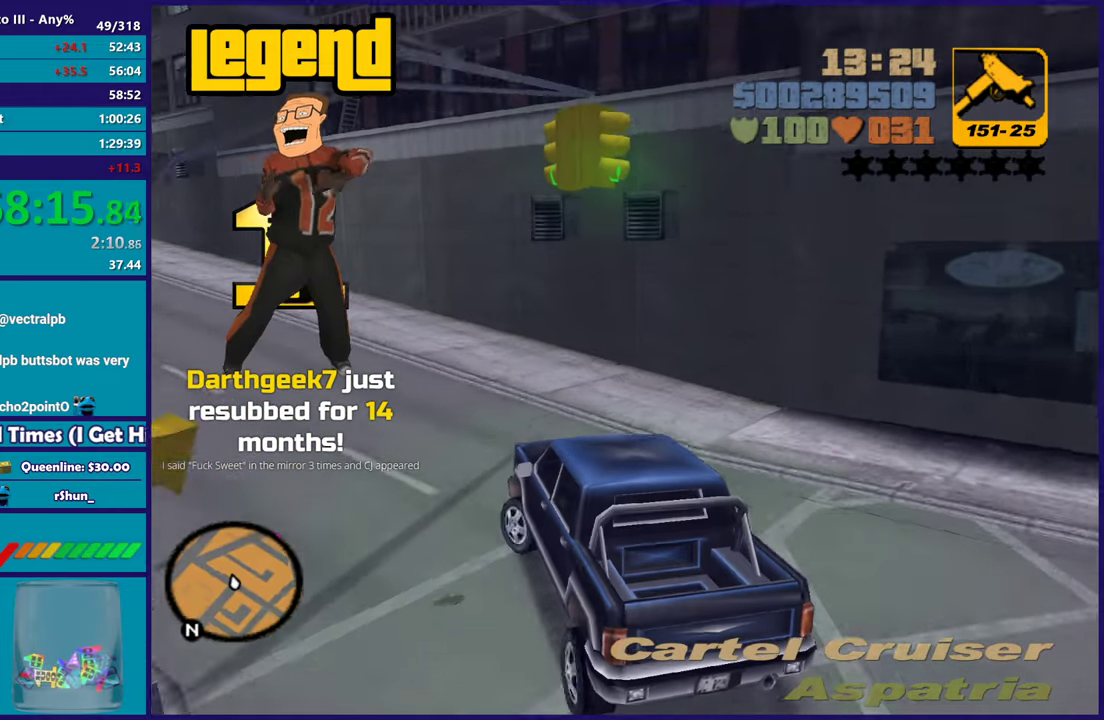
{"buttons": ["R2"], "left_stick": "left", "right_stick": "center", "events": [[317, "L3", "up"]]}
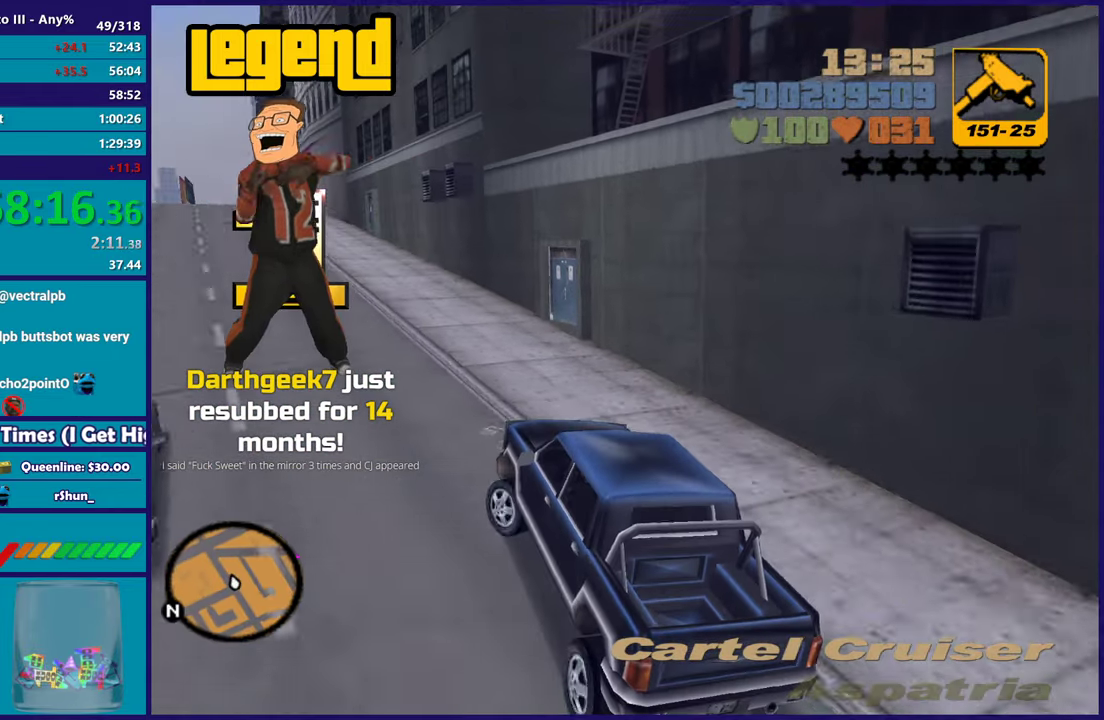
{"buttons": ["R2"], "left_stick": "center", "right_stick": "center", "events": [[33, "left_stick", "center"], [183, "left_stick", "up-left"], [317, "left_stick", "center"]]}
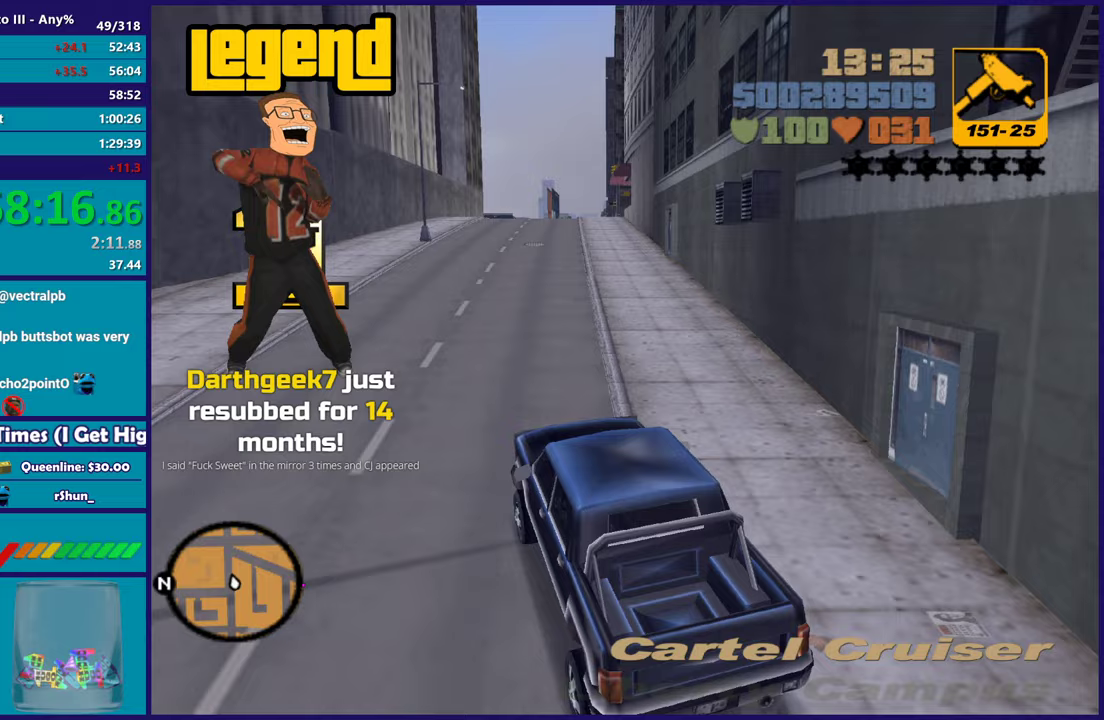
{"buttons": ["R2"], "left_stick": "center", "right_stick": "center", "events": [[183, "left_stick", "right"], [450, "left_stick", "center"]]}
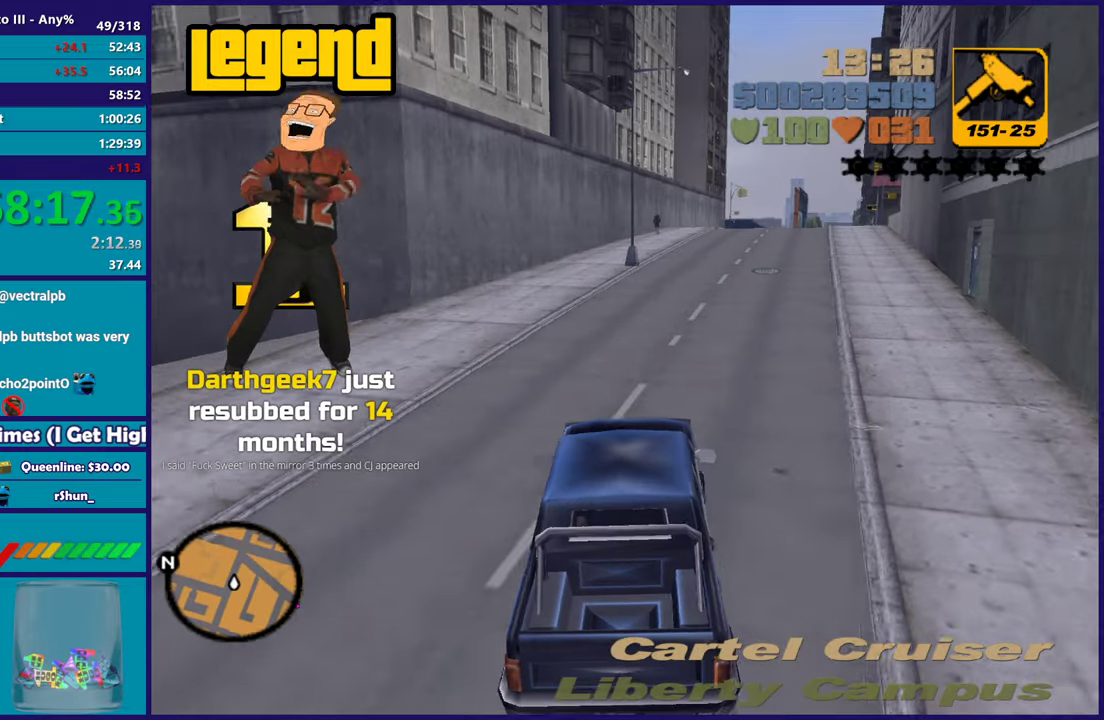
{"buttons": ["R2"], "left_stick": "center", "right_stick": "center", "events": [[117, "left_stick", "down-right"], [267, "left_stick", "center"]]}
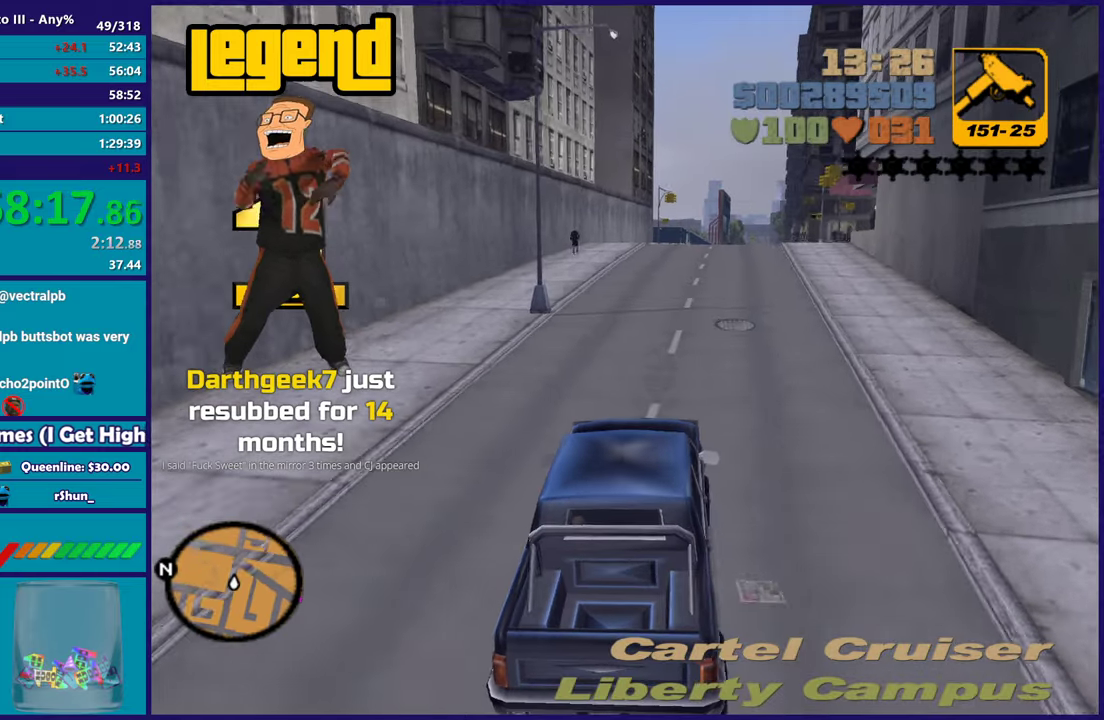
{"buttons": ["R2"], "left_stick": "up-left", "right_stick": "center", "events": [[350, "left_stick", "up-left"]]}
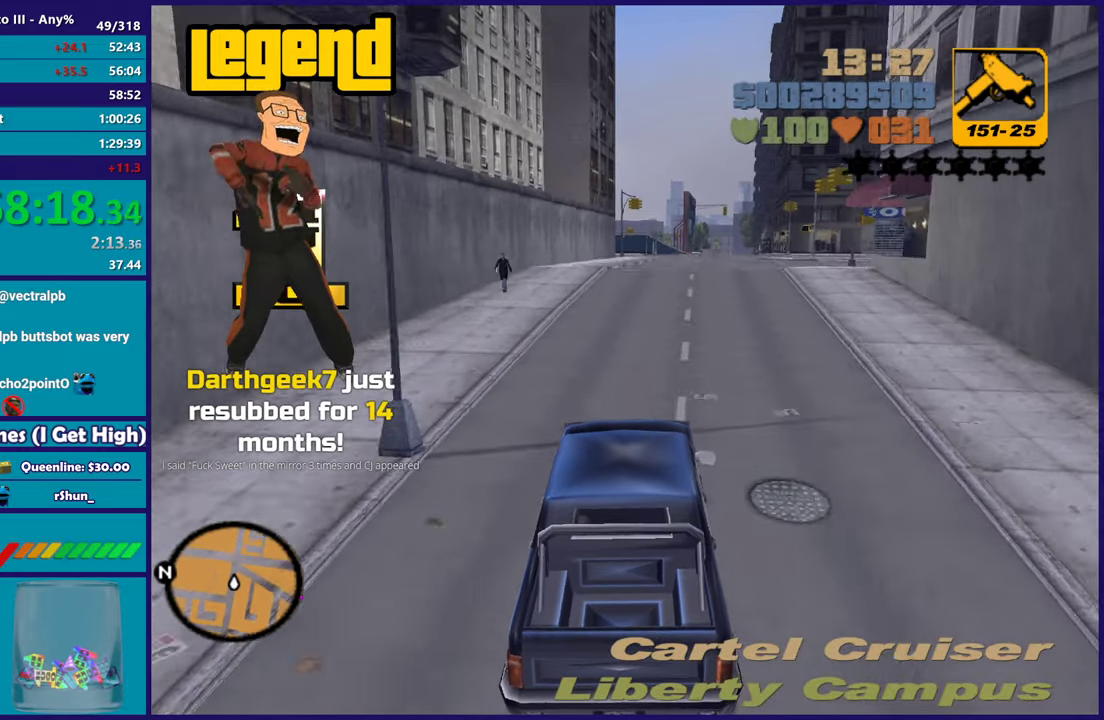
{"buttons": ["R2"], "left_stick": "right", "right_stick": "center", "events": [[17, "left_stick", "center"], [433, "left_stick", "right"]]}
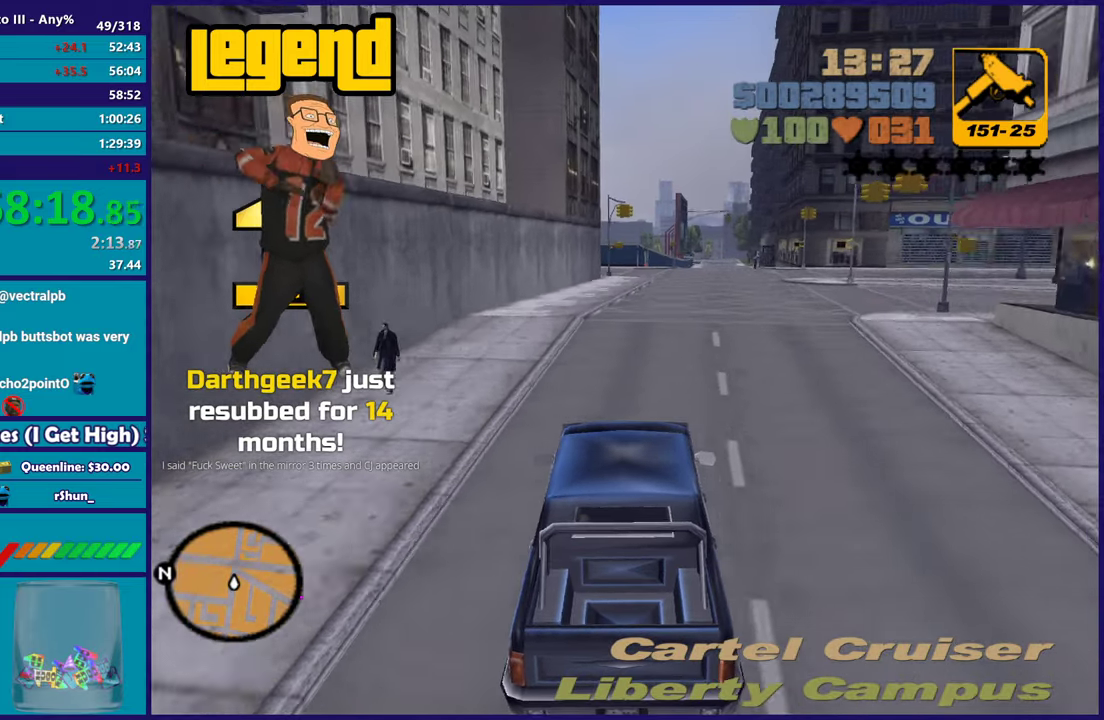
{"buttons": ["A"], "left_stick": "right", "right_stick": "center", "events": [[117, "R2", "up"], [133, "left_stick", "center"], [183, "left_stick", "right"], [267, "A", "down"]]}
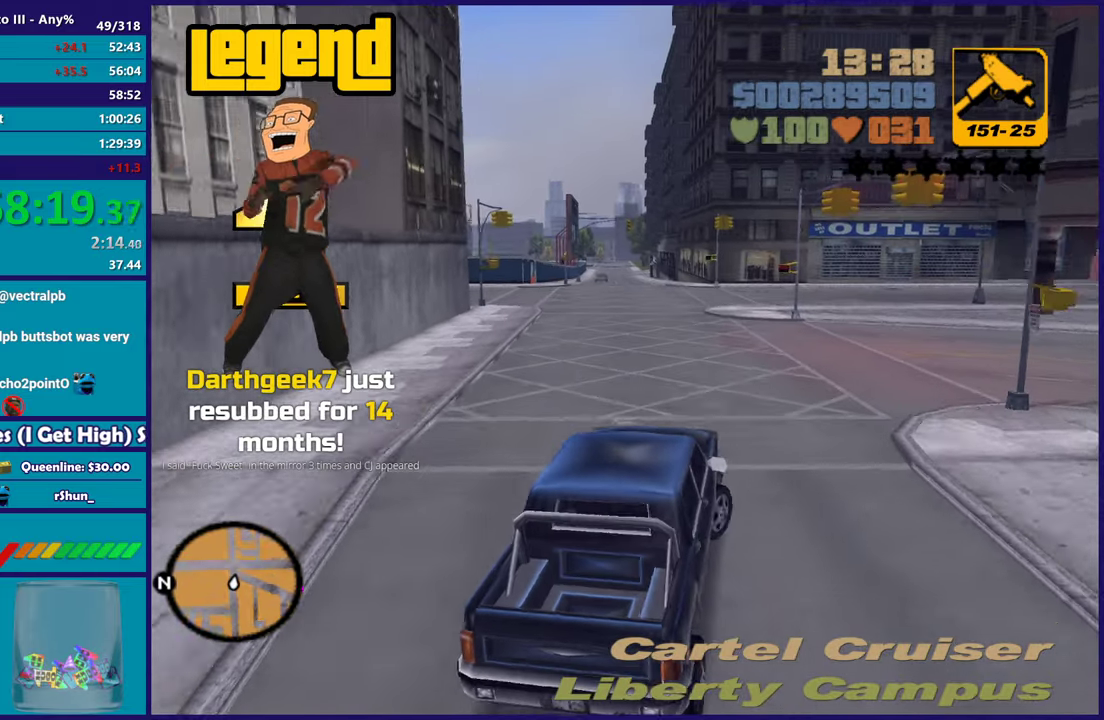
{"buttons": [], "left_stick": "right", "right_stick": "center", "events": [[133, "A", "up"], [233, "R2", "down"], [367, "R2", "up"]]}
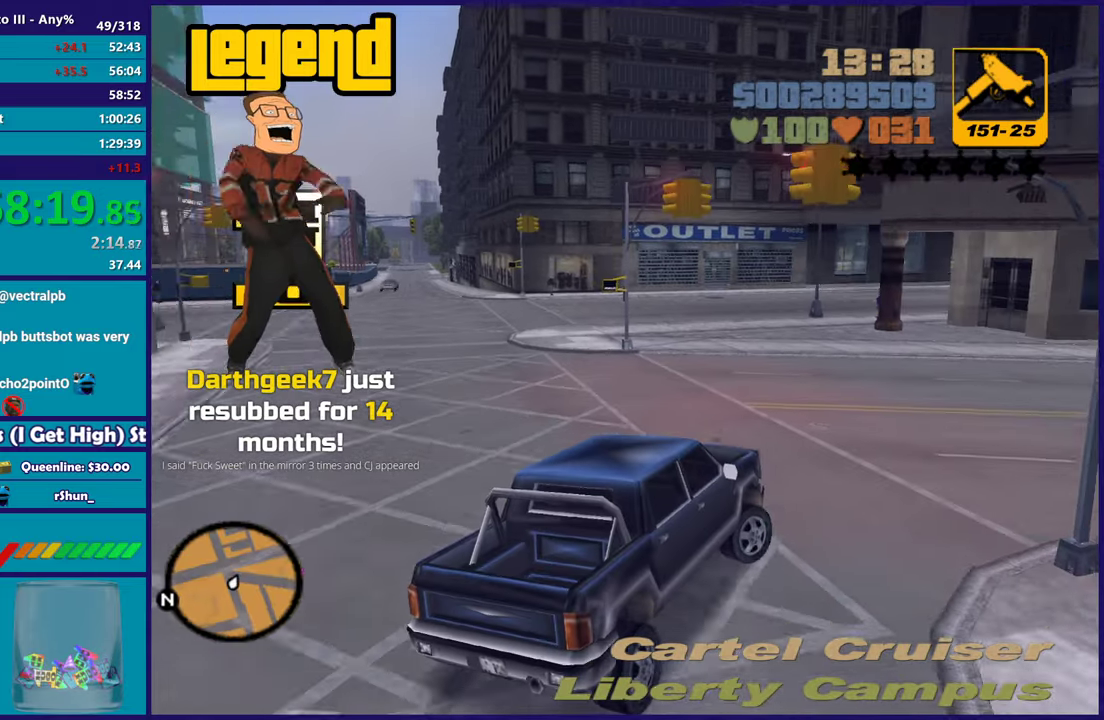
{"buttons": ["R2"], "left_stick": "right", "right_stick": "center", "events": [[67, "A", "down"], [200, "A", "up"], [283, "R2", "down"]]}
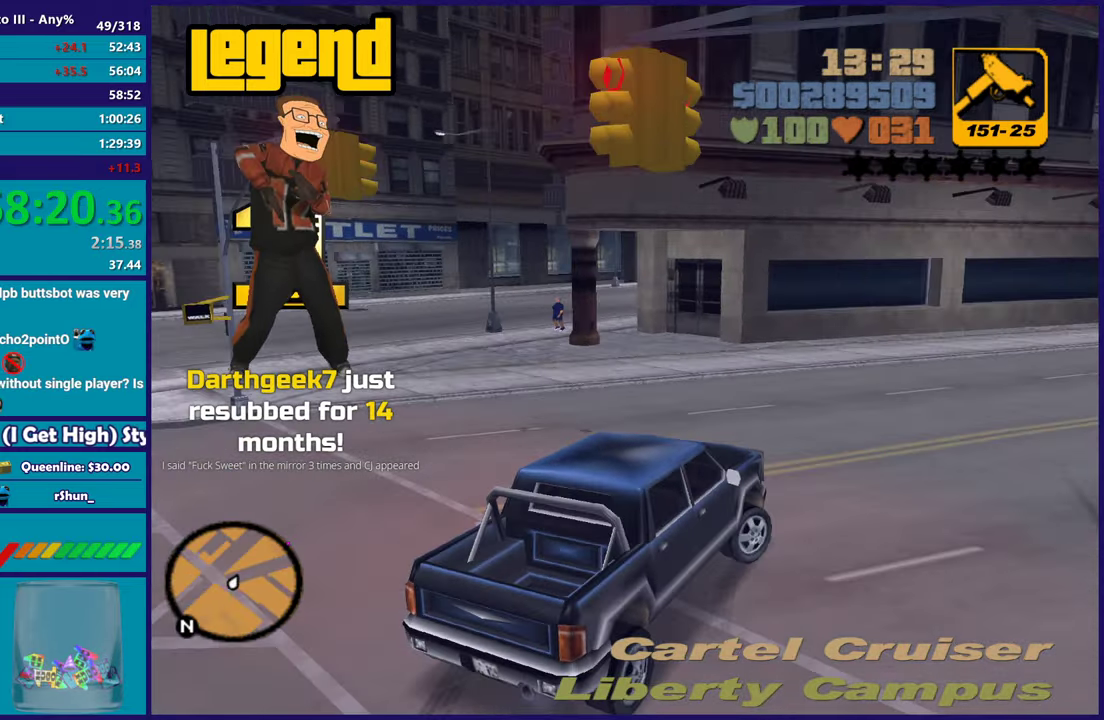
{"buttons": ["R2"], "left_stick": "right", "right_stick": "center", "events": []}
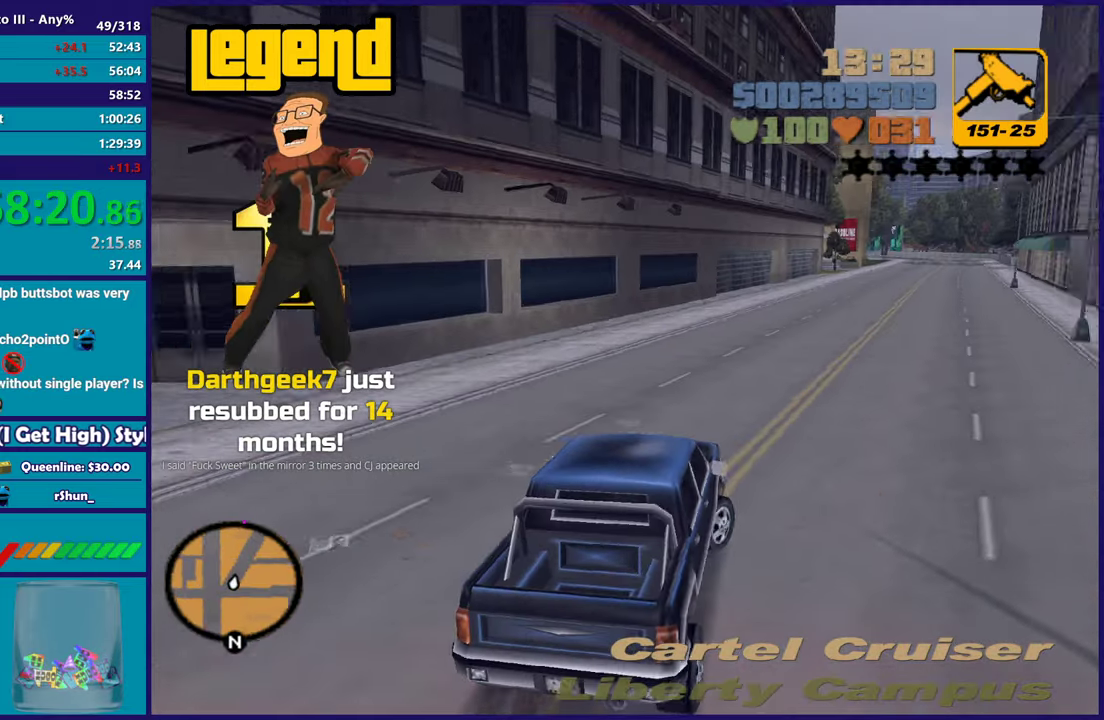
{"buttons": ["R2"], "left_stick": "up-left", "right_stick": "center", "events": [[100, "left_stick", "center"], [417, "left_stick", "up-left"]]}
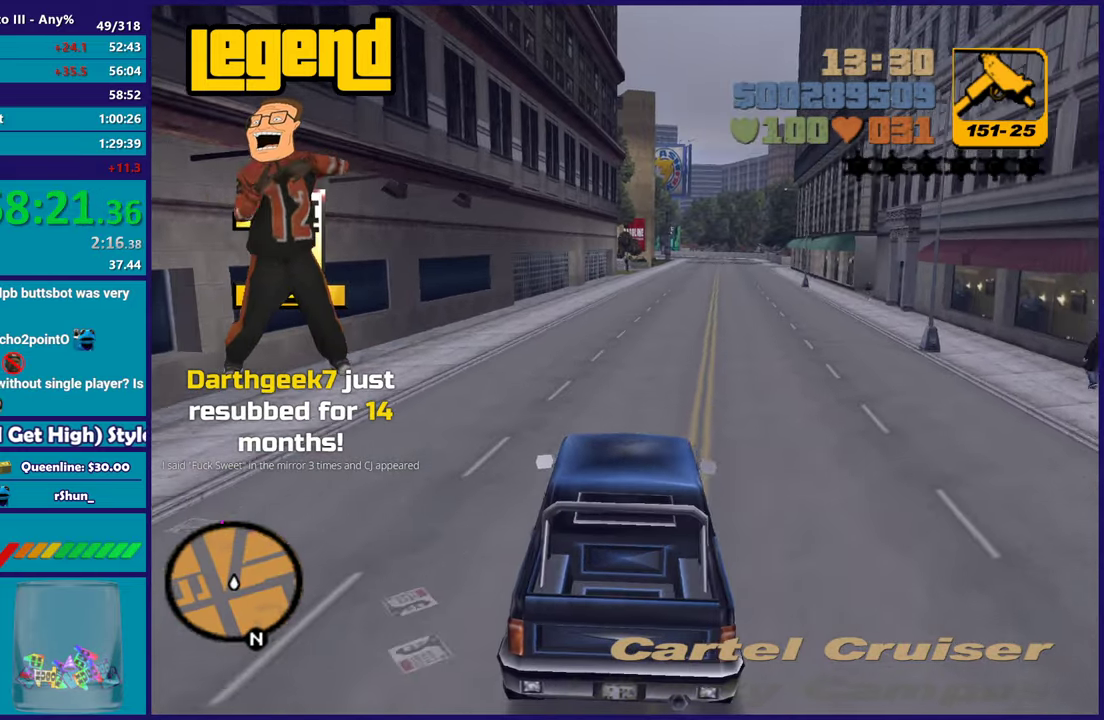
{"buttons": ["R2"], "left_stick": "down-right", "right_stick": "center", "events": [[33, "left_stick", "center"], [83, "left_stick", "down-right"], [217, "left_stick", "up-left"], [367, "left_stick", "down-right"]]}
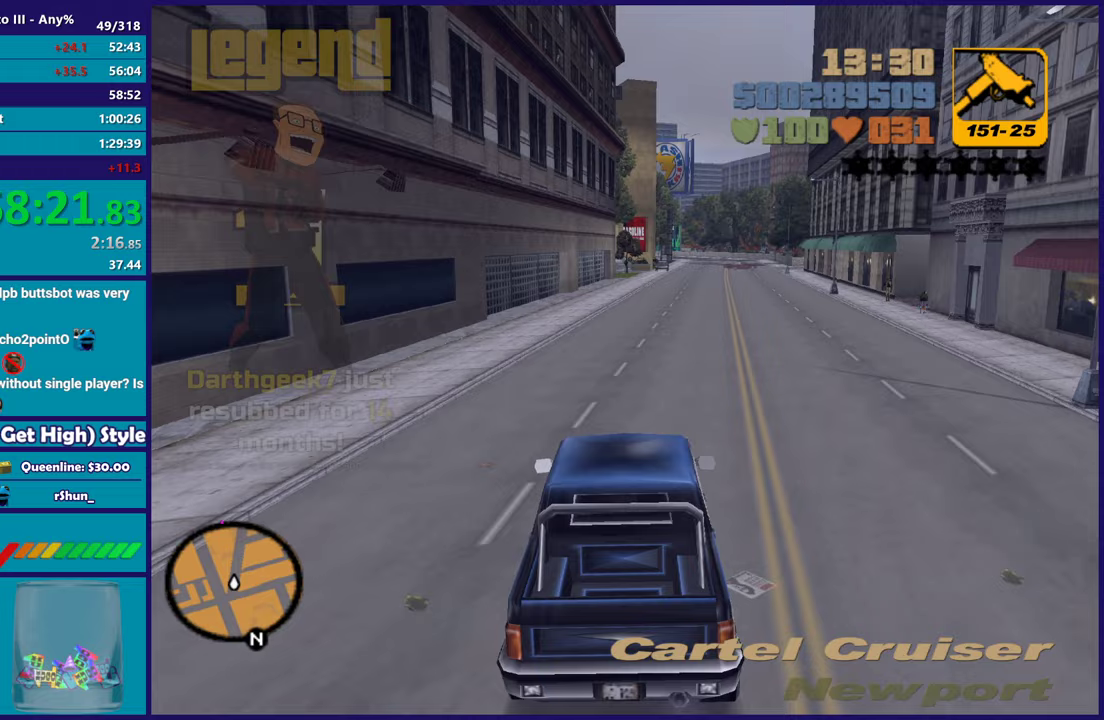
{"buttons": ["R2"], "left_stick": "up-left", "right_stick": "center"}
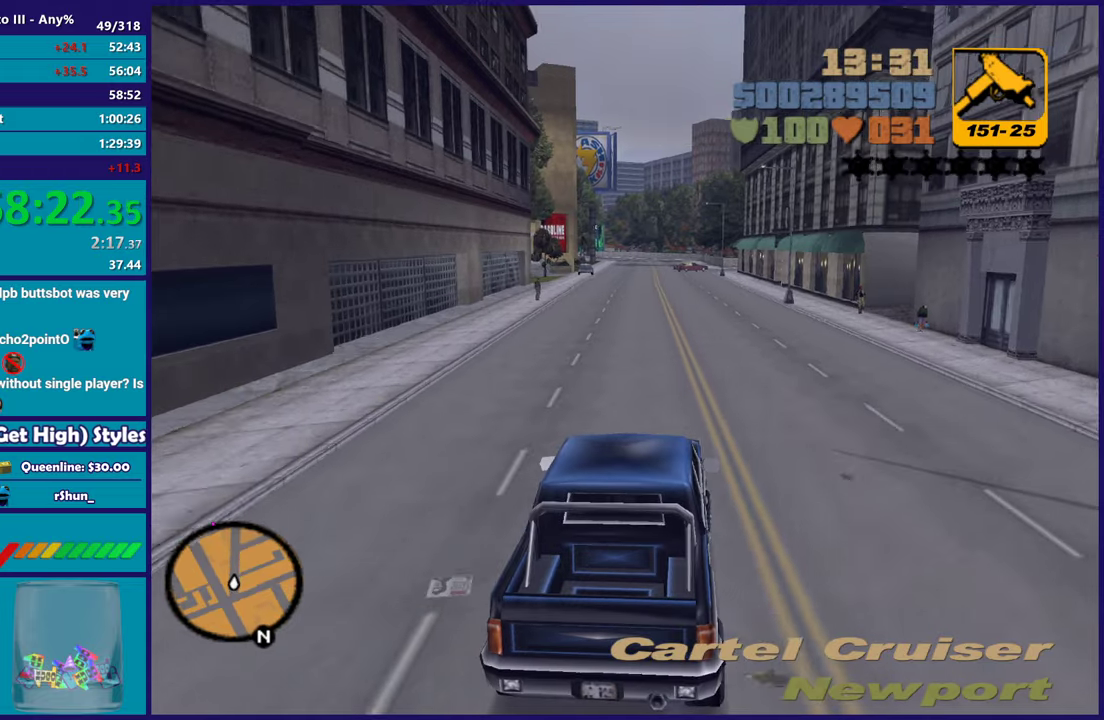
{"buttons": ["R2"], "left_stick": "up-left", "right_stick": "center"}
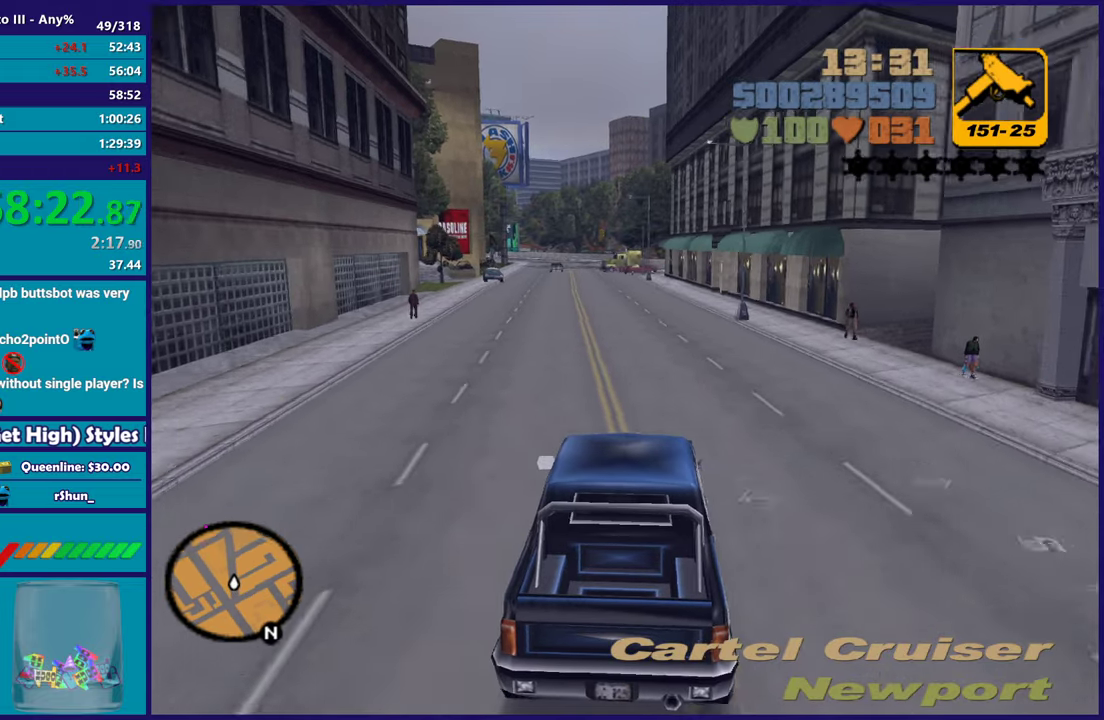
{"buttons": ["R2"], "left_stick": "center", "right_stick": "center", "events": [[150, "left_stick", "down-right"], [267, "left_stick", "up-left"], [417, "left_stick", "down-right"], [500, "left_stick", "center"]]}
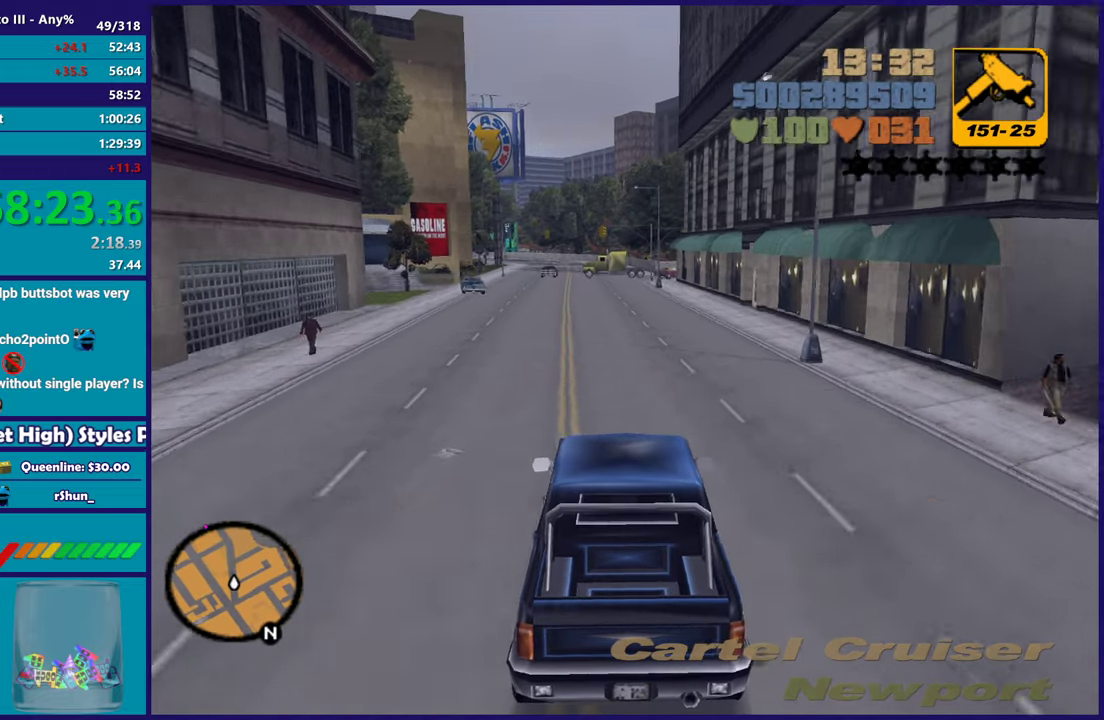
{"buttons": ["R2"], "left_stick": "center", "right_stick": "center", "events": []}